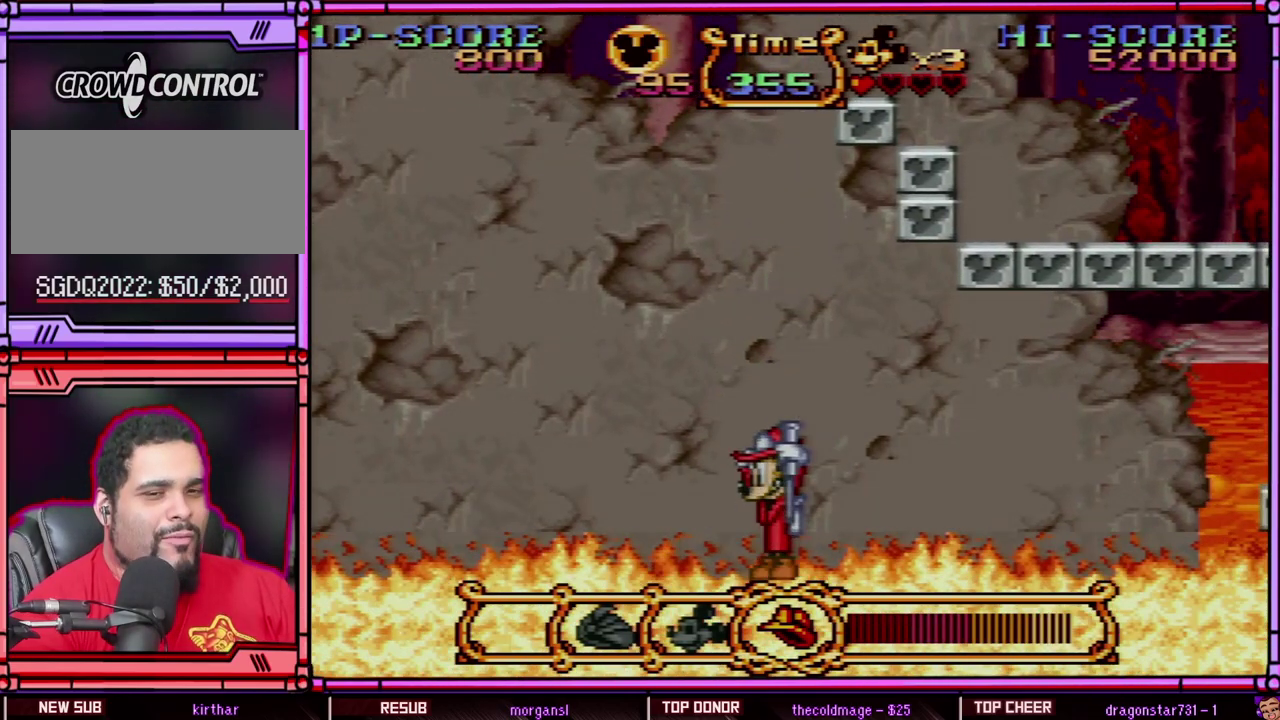
Gameplay with a controller (Nintendo layout); each line is a JSON object with the inputs held at the frame after it. "events" lists button and stick changes between this image and that frame as [ms after this image, input, new state], when the widget could be followed in between. Not read: L3 R3 SELECT.
{"buttons": ["DPAD_RIGHT"], "events": []}
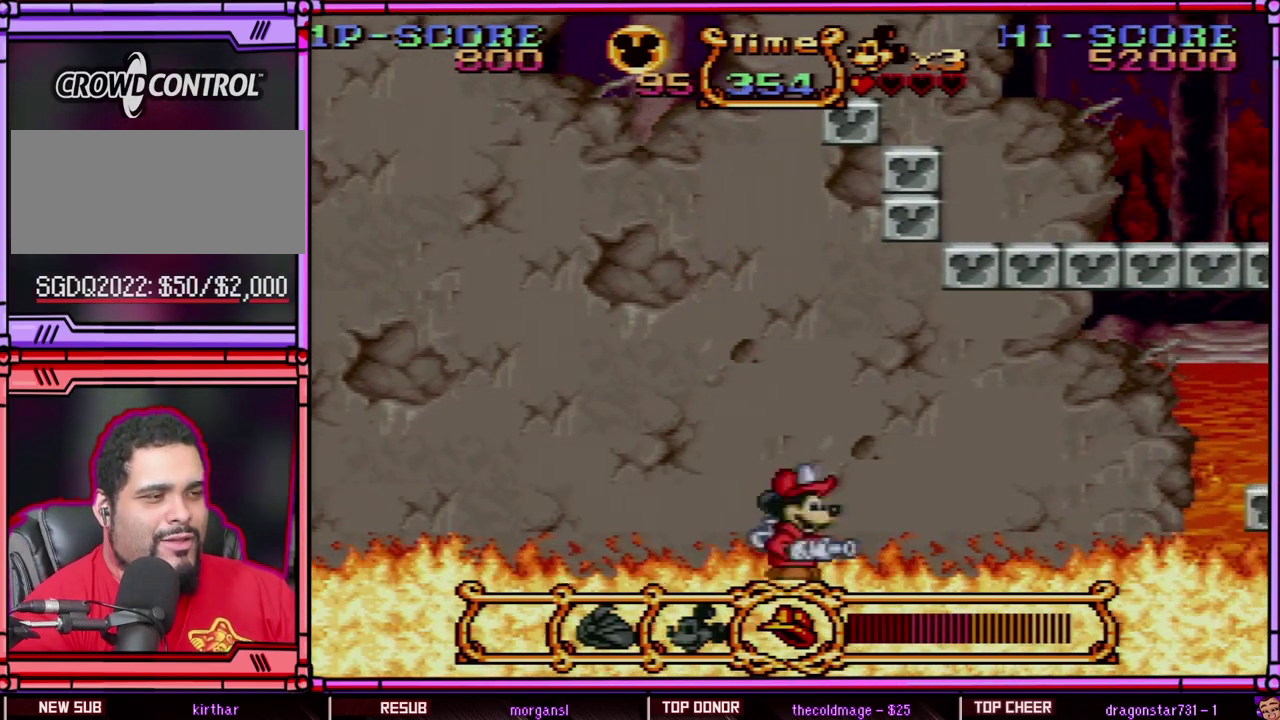
{"buttons": ["DPAD_RIGHT"], "events": []}
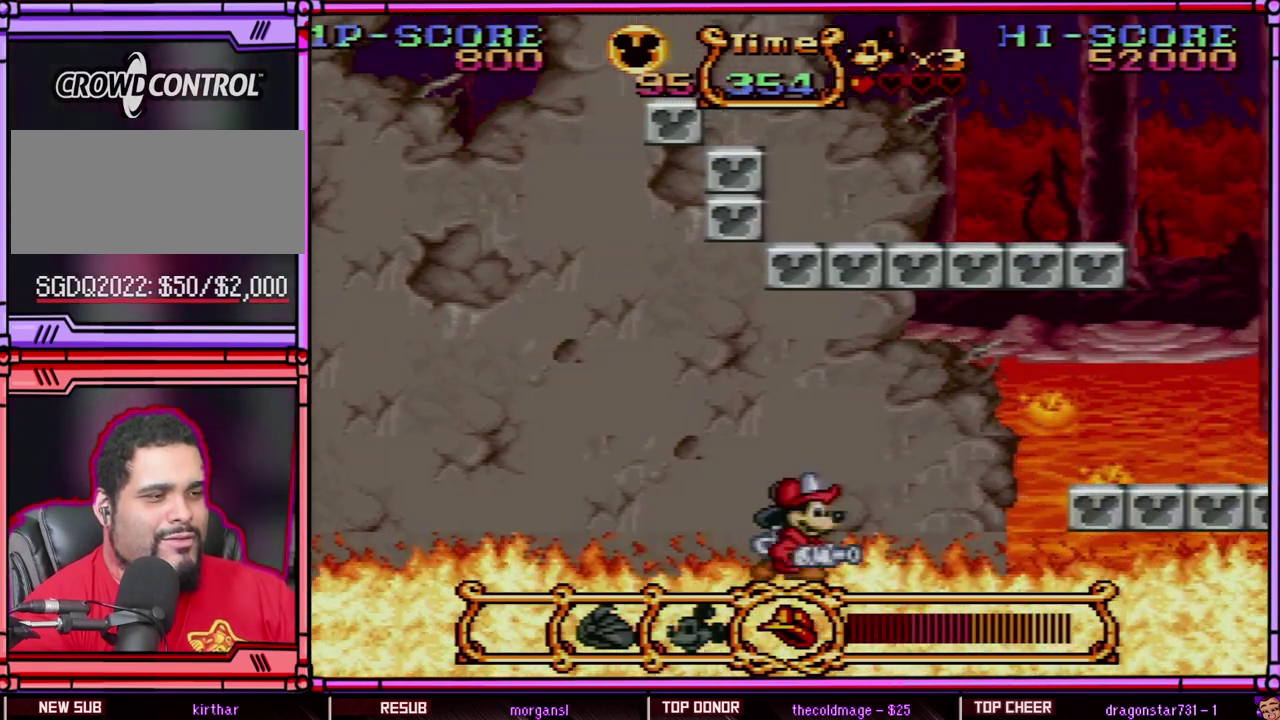
{"buttons": ["DPAD_RIGHT"], "events": []}
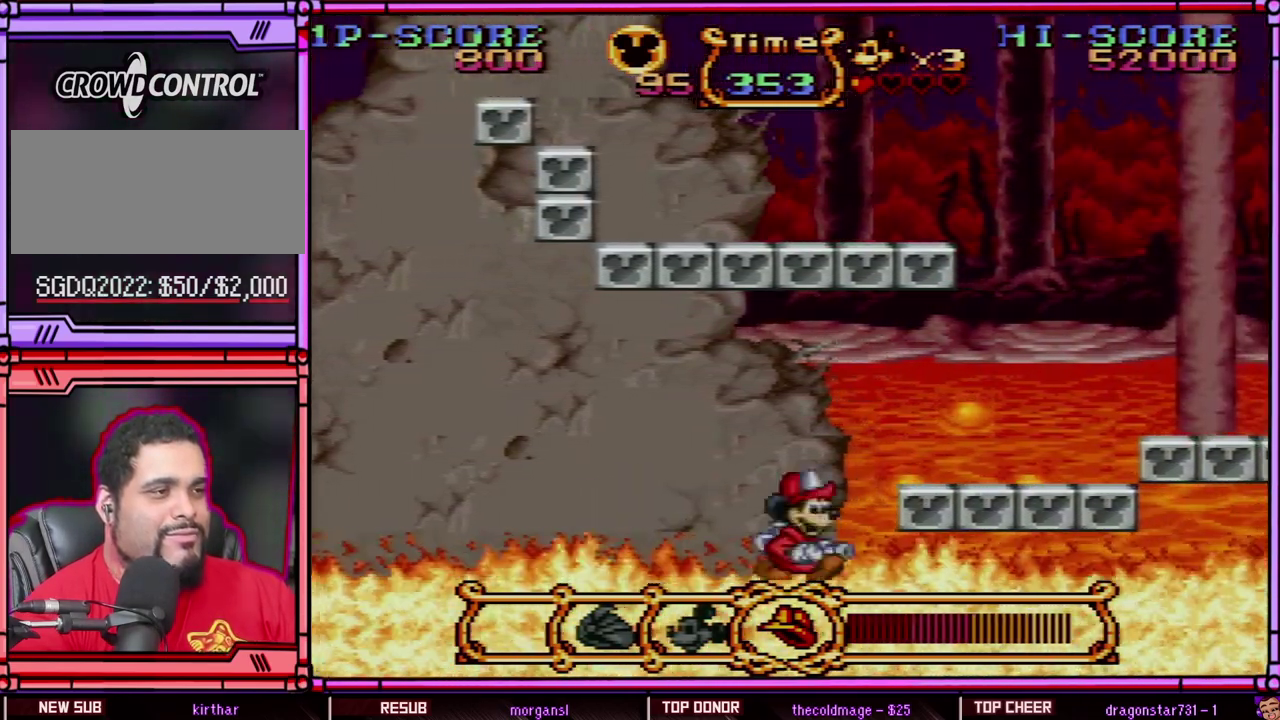
{"buttons": ["DPAD_RIGHT"], "events": [[200, "B", "down"], [350, "B", "up"]]}
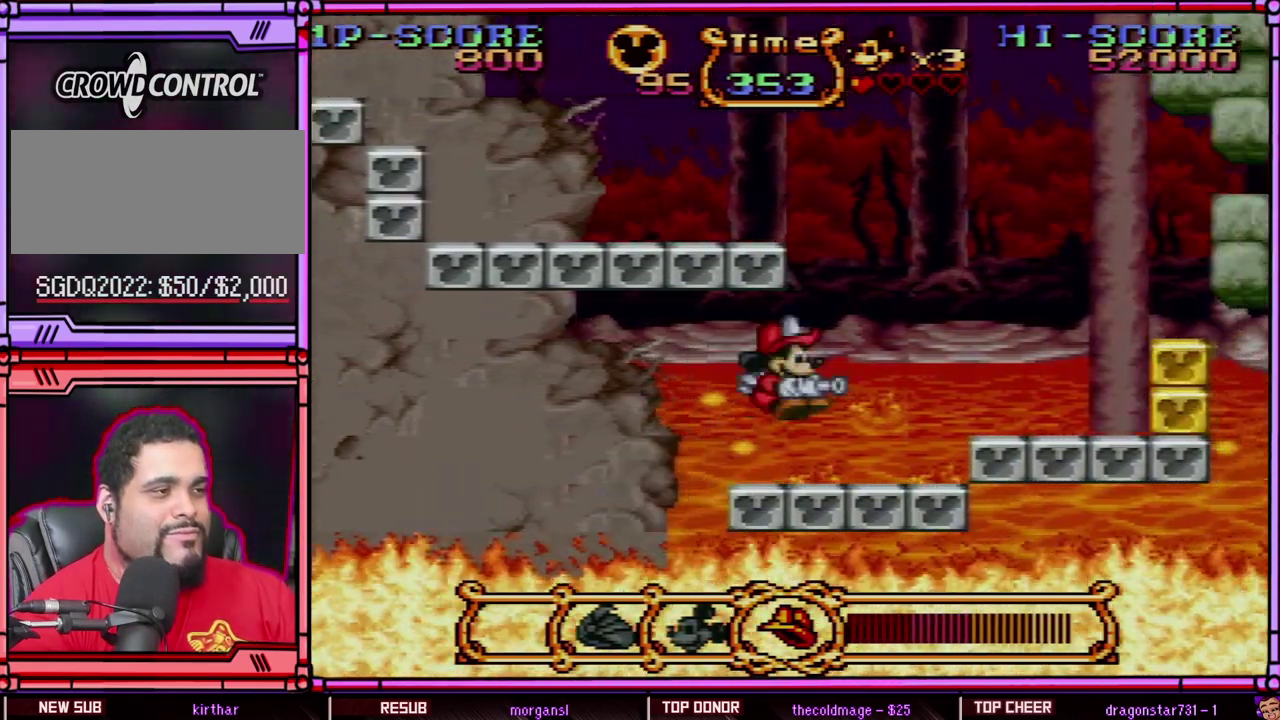
{"buttons": ["Y", "DPAD_RIGHT"], "events": [[367, "Y", "down"]]}
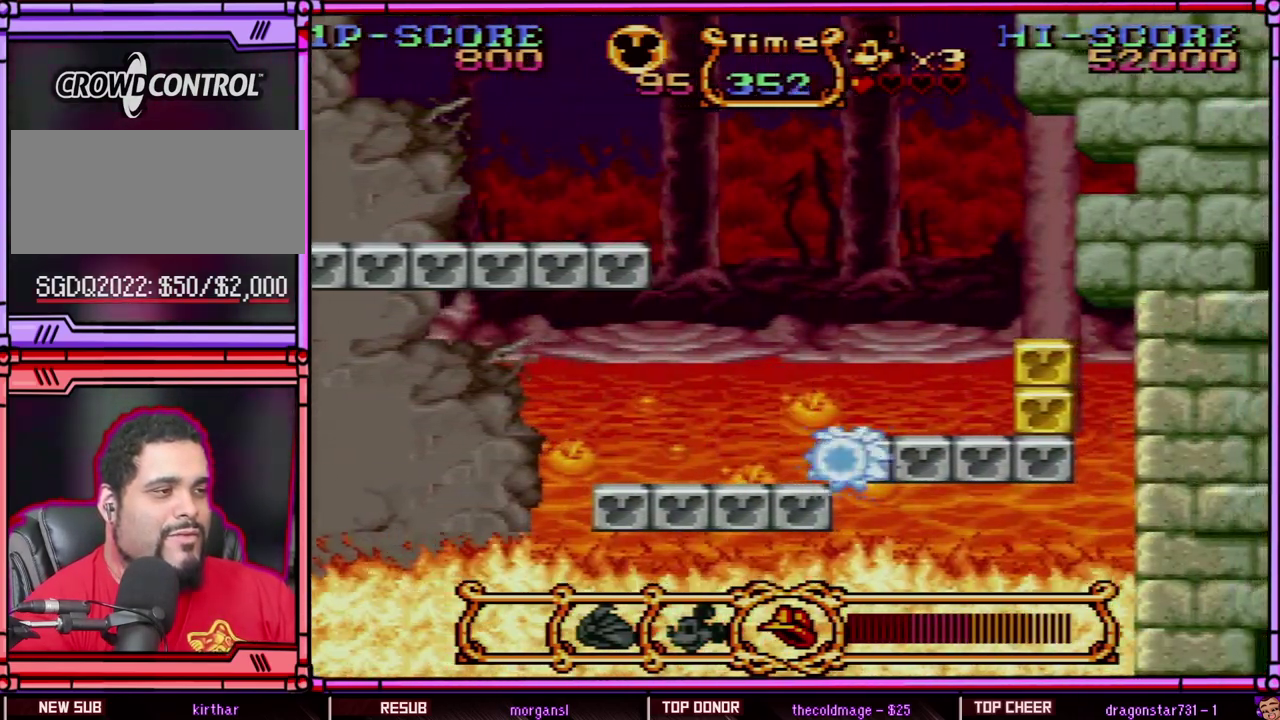
{"buttons": ["Y", "DPAD_RIGHT"], "events": [[67, "Y", "up"], [267, "B", "down"], [300, "Y", "down"], [400, "B", "up"]]}
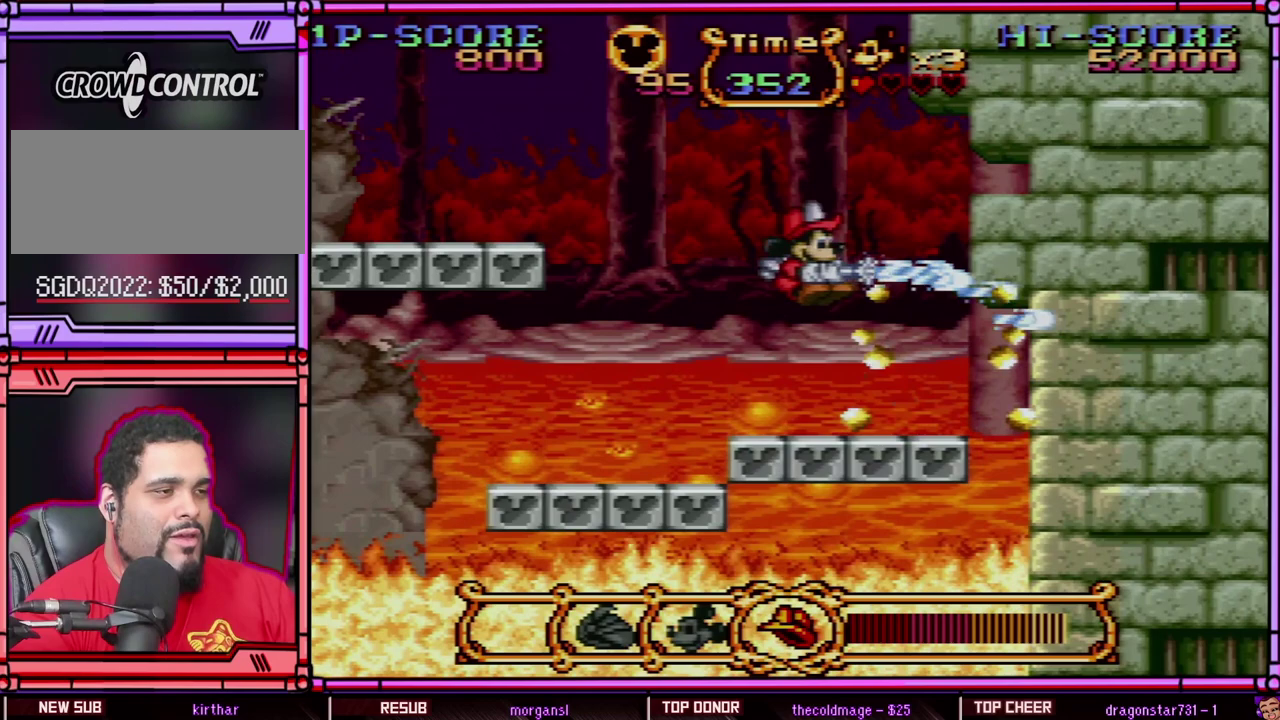
{"buttons": ["DPAD_LEFT"], "events": [[17, "DPAD_RIGHT", "up"], [267, "Y", "up"], [400, "DPAD_LEFT", "down"]]}
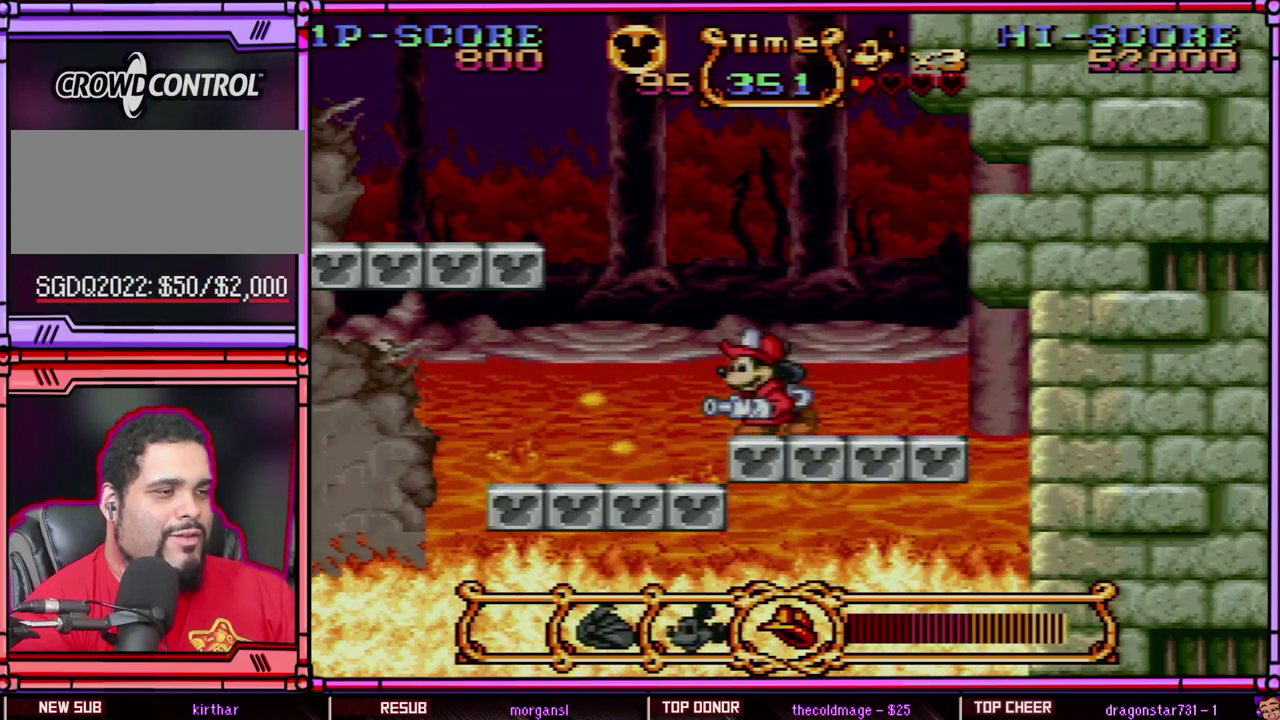
{"buttons": ["B", "DPAD_LEFT"], "events": [[267, "B", "down"]]}
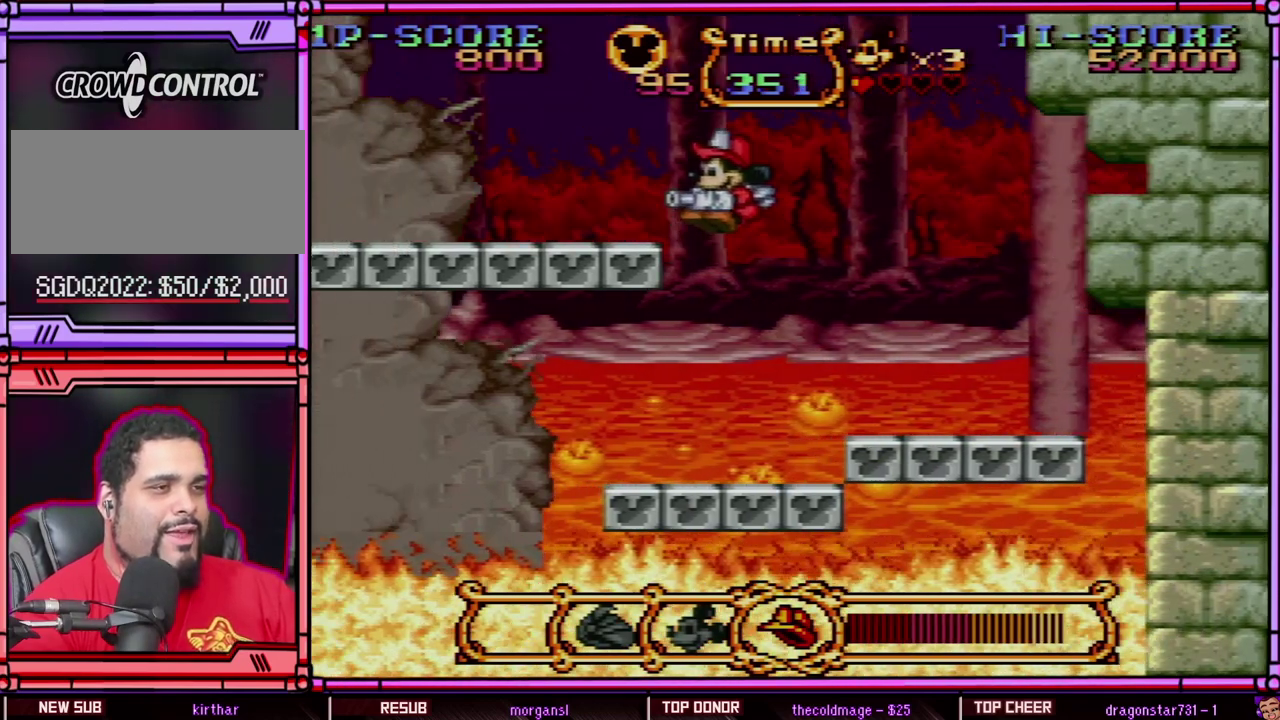
{"buttons": ["DPAD_LEFT"], "events": [[483, "B", "up"]]}
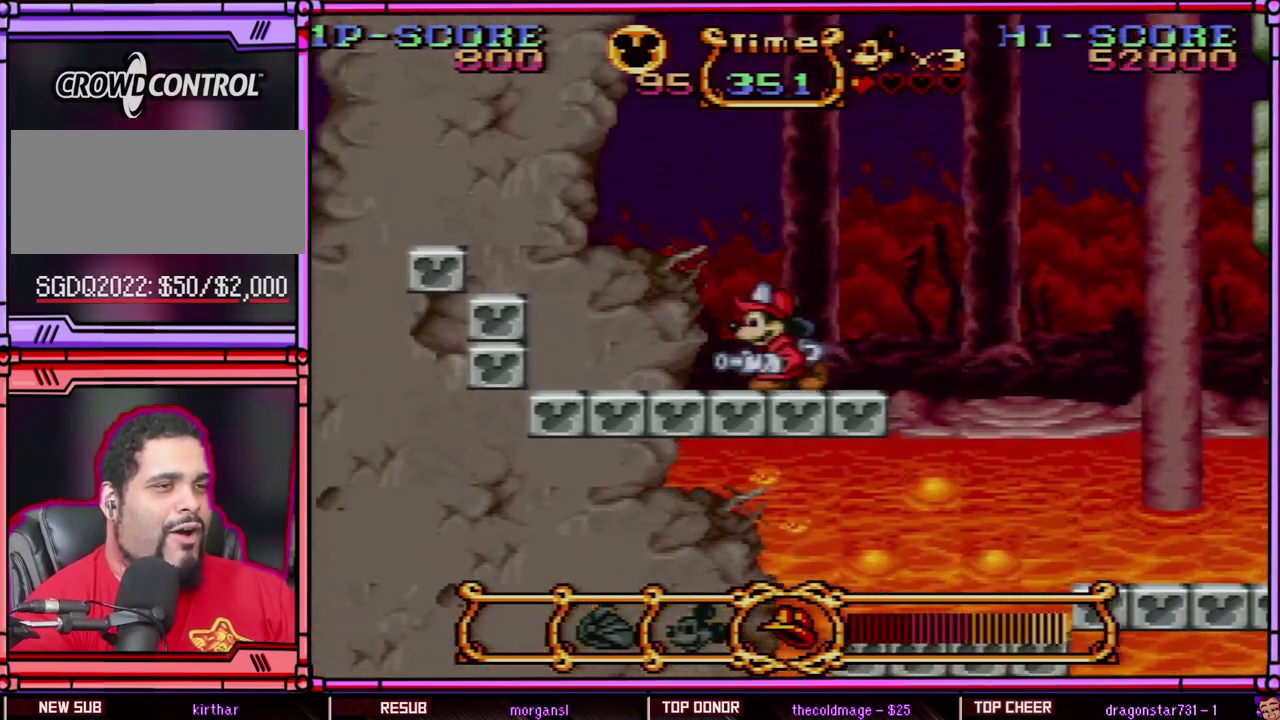
{"buttons": ["DPAD_LEFT"], "events": []}
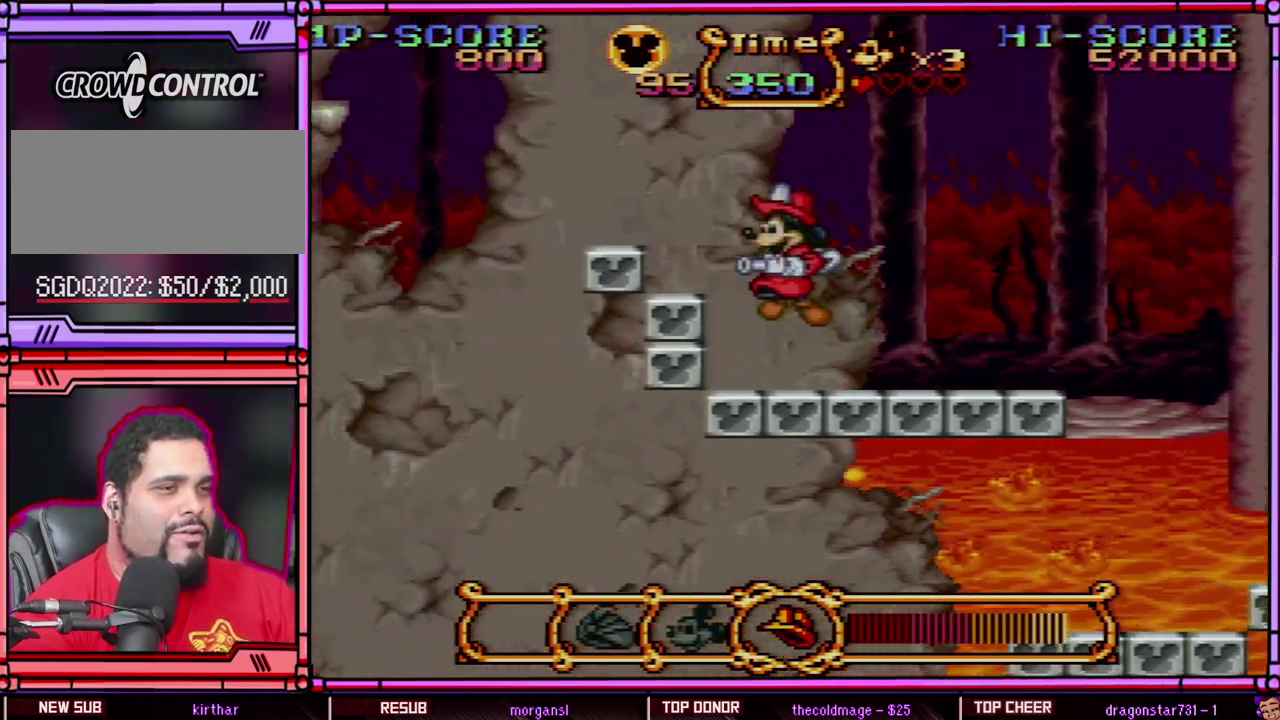
{"buttons": ["B"], "events": [[33, "B", "down"], [433, "DPAD_LEFT", "up"]]}
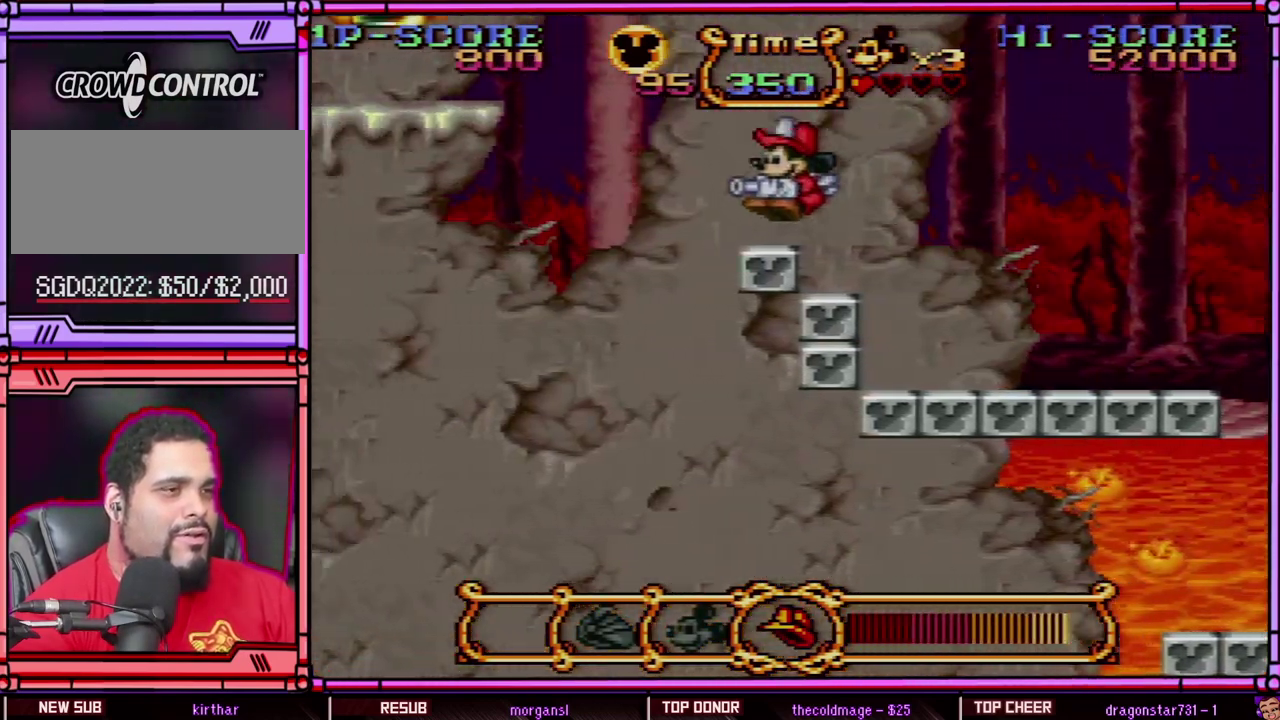
{"buttons": ["B"], "events": [[33, "B", "up"], [367, "B", "down"]]}
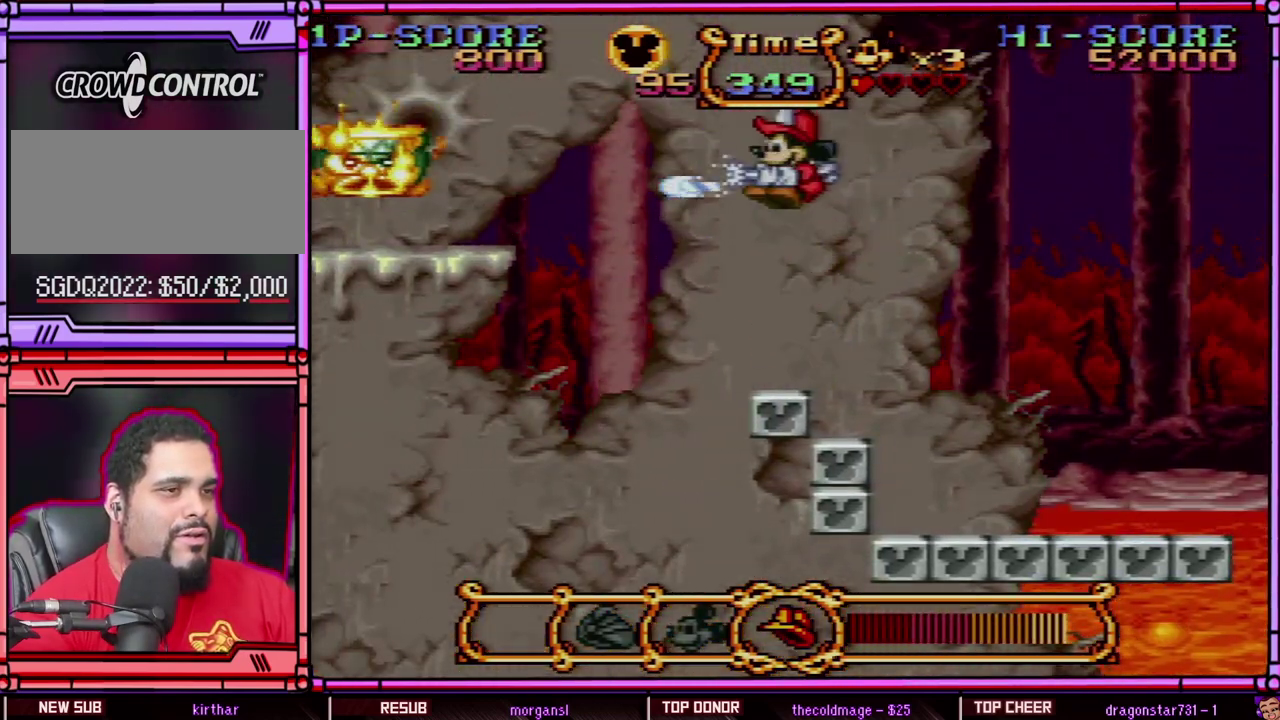
{"buttons": ["B", "Y"], "events": [[67, "Y", "down"]]}
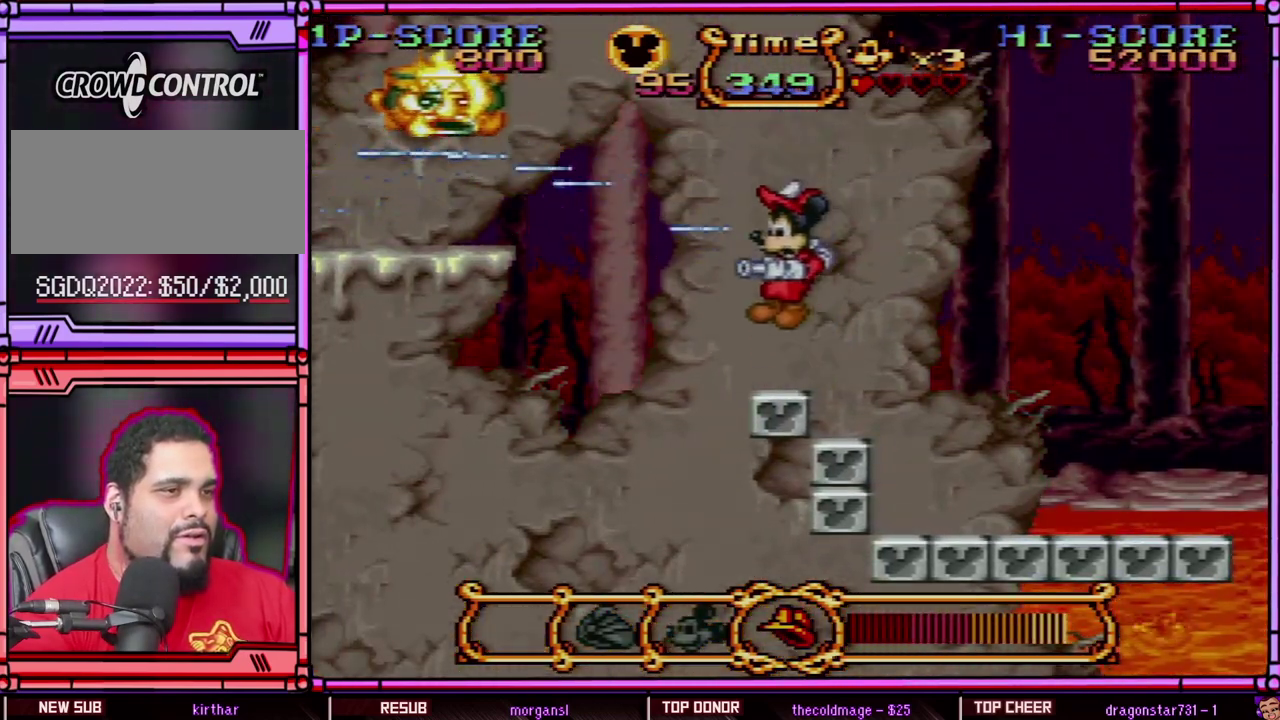
{"buttons": [], "events": [[17, "B", "up"], [67, "Y", "up"]]}
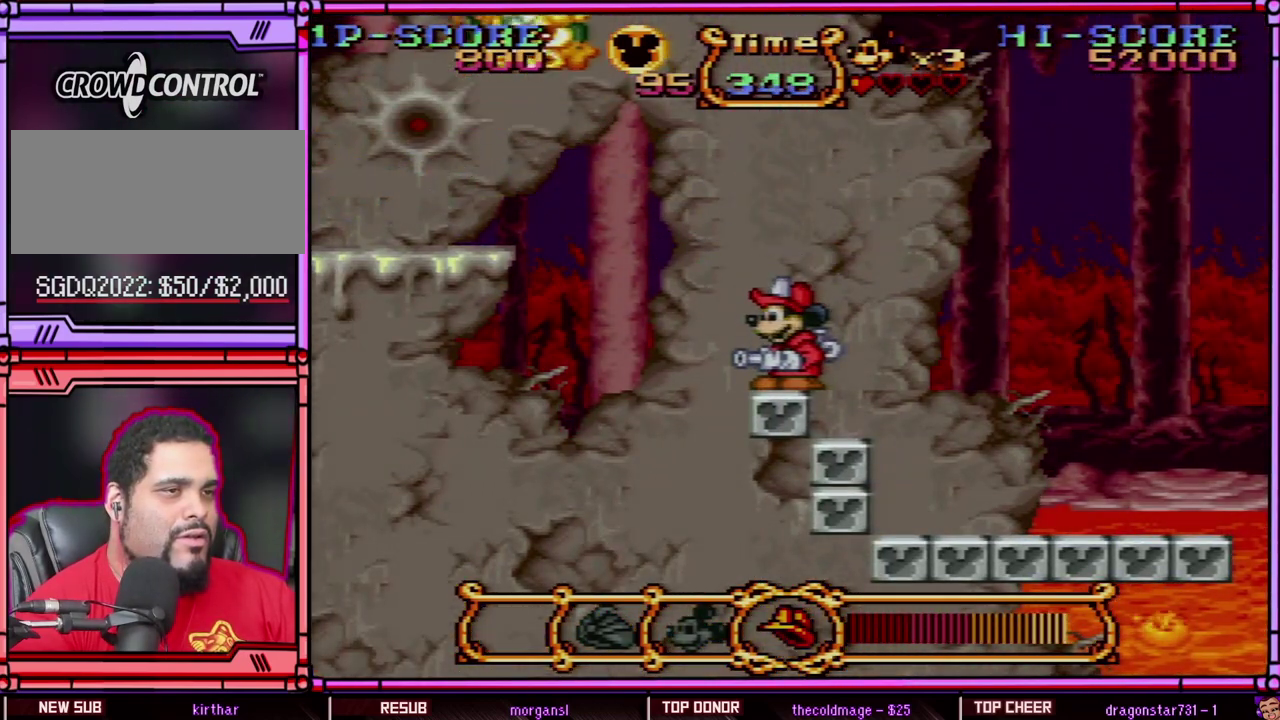
{"buttons": [], "events": []}
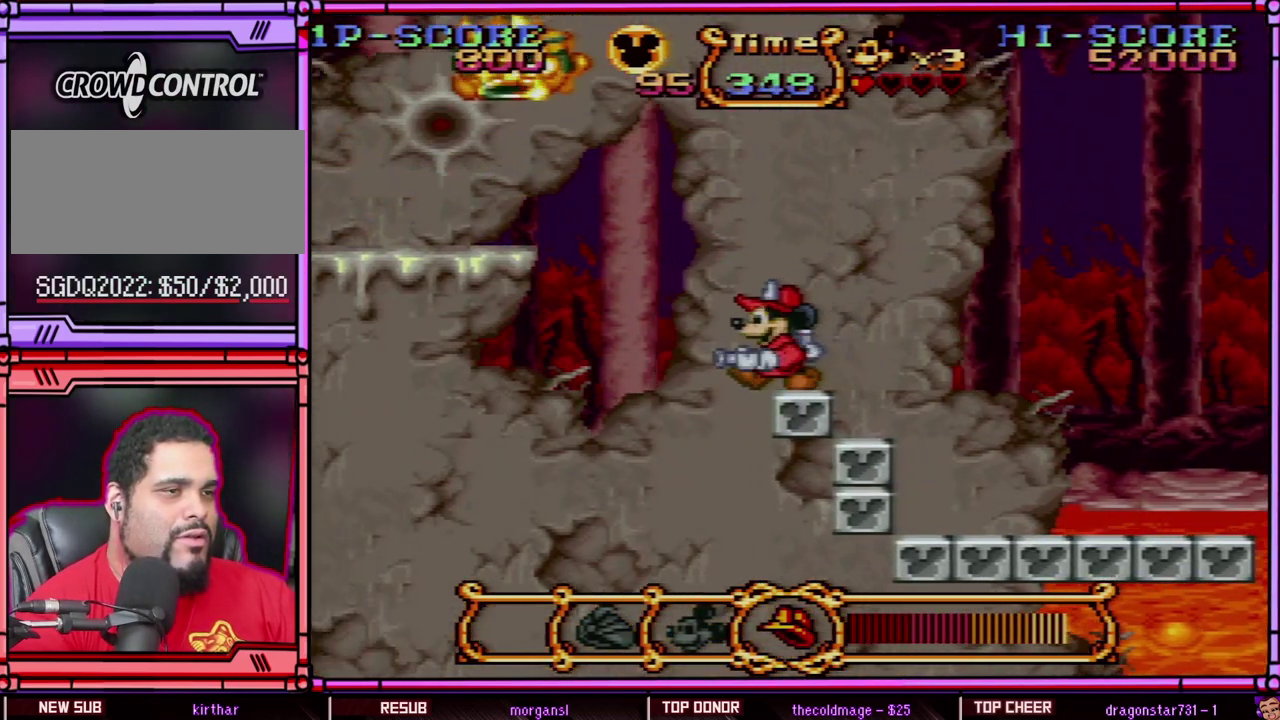
{"buttons": ["B", "Y"], "events": [[17, "DPAD_LEFT", "down"], [67, "DPAD_LEFT", "up"], [267, "B", "down"], [500, "Y", "down"]]}
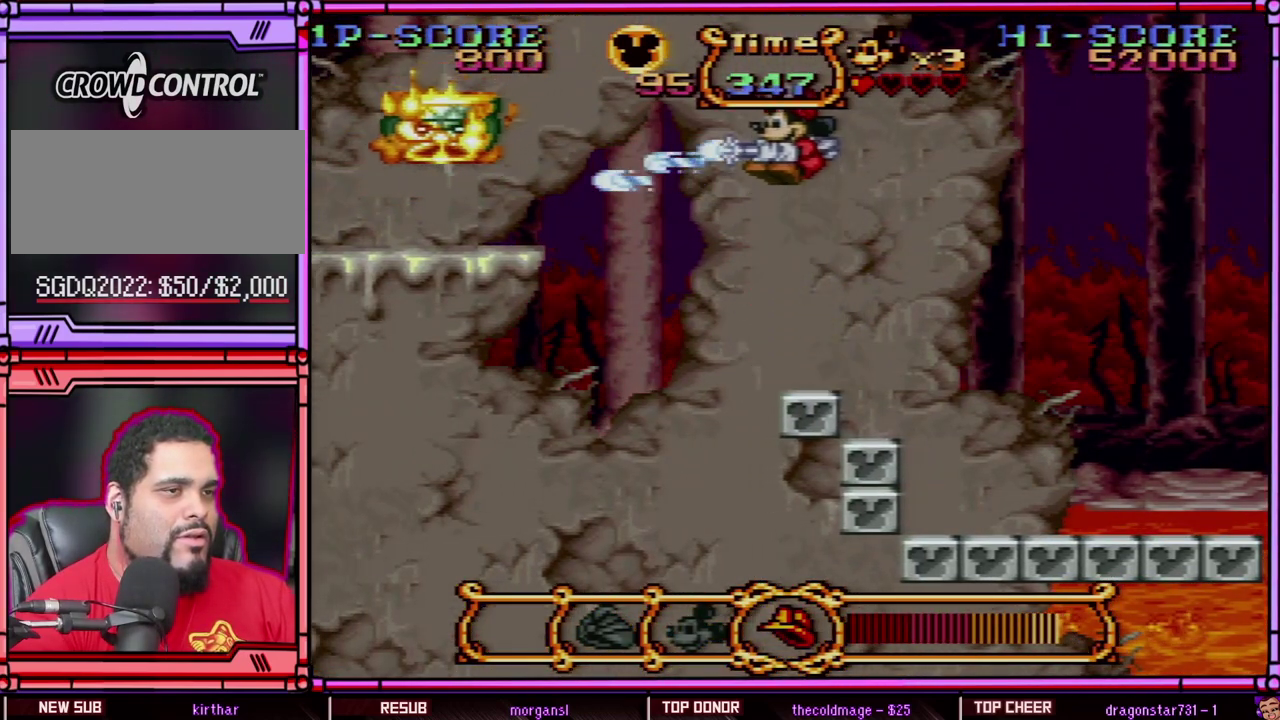
{"buttons": ["Y"], "events": [[483, "B", "up"]]}